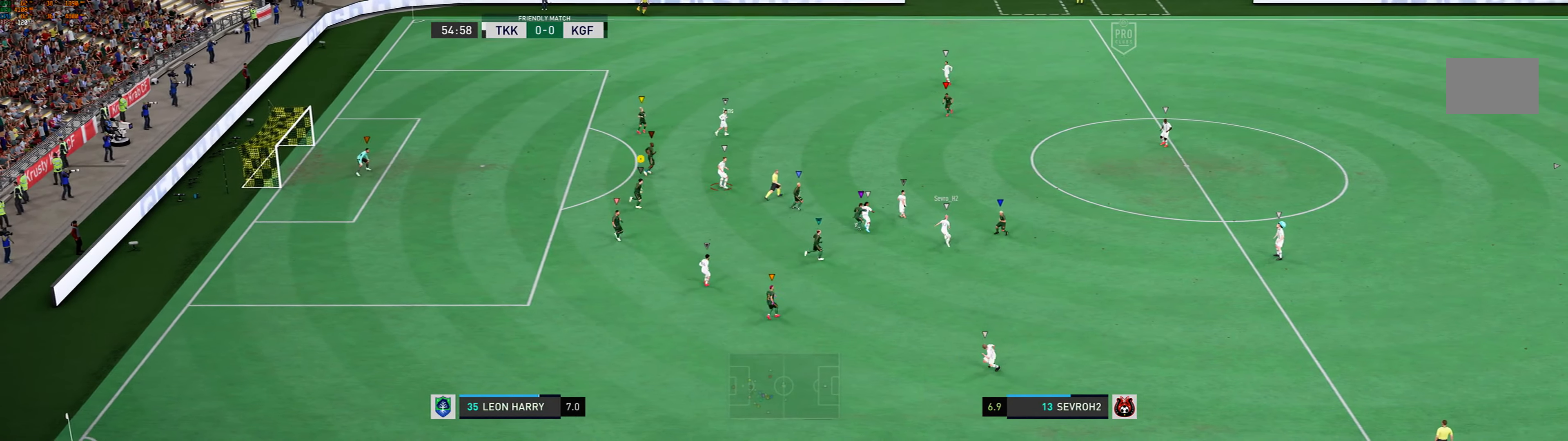
Gameplay with a controller (Xbox layout); each line is a JSON object with the inputs held at the frame after it. "events" lists button and stick changes between this image and that frame as [ms after this image, input, new state], when the widget could be followed in between. Not read: L3 R3 right_stick.
{"buttons": [], "left_stick": "up", "events": [[233, "left_stick", "center"], [501, "left_stick", "up"]]}
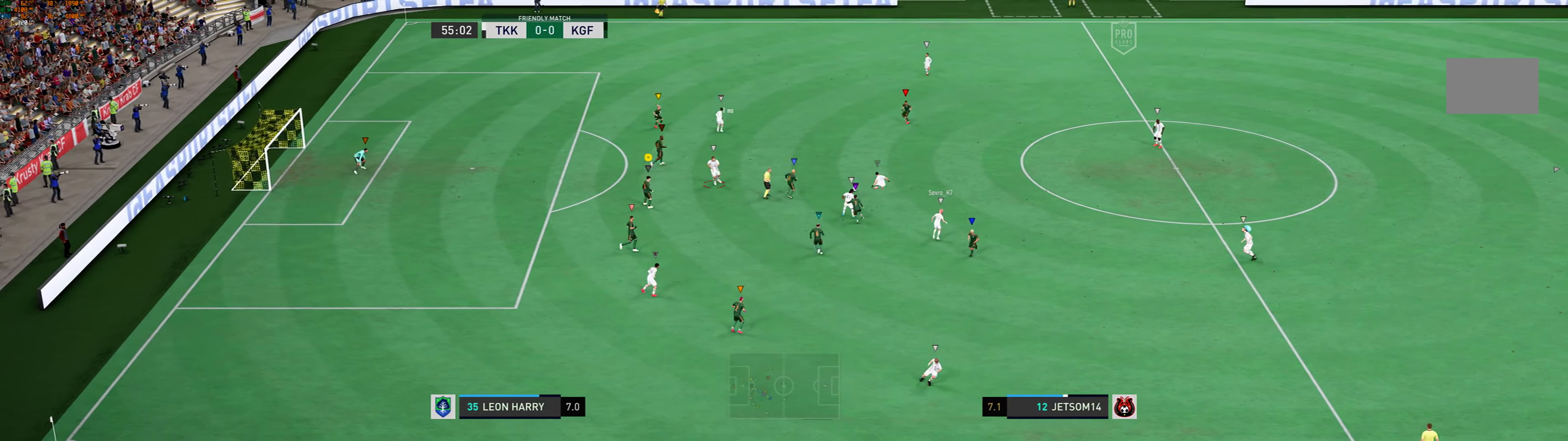
{"buttons": [], "left_stick": "up", "events": []}
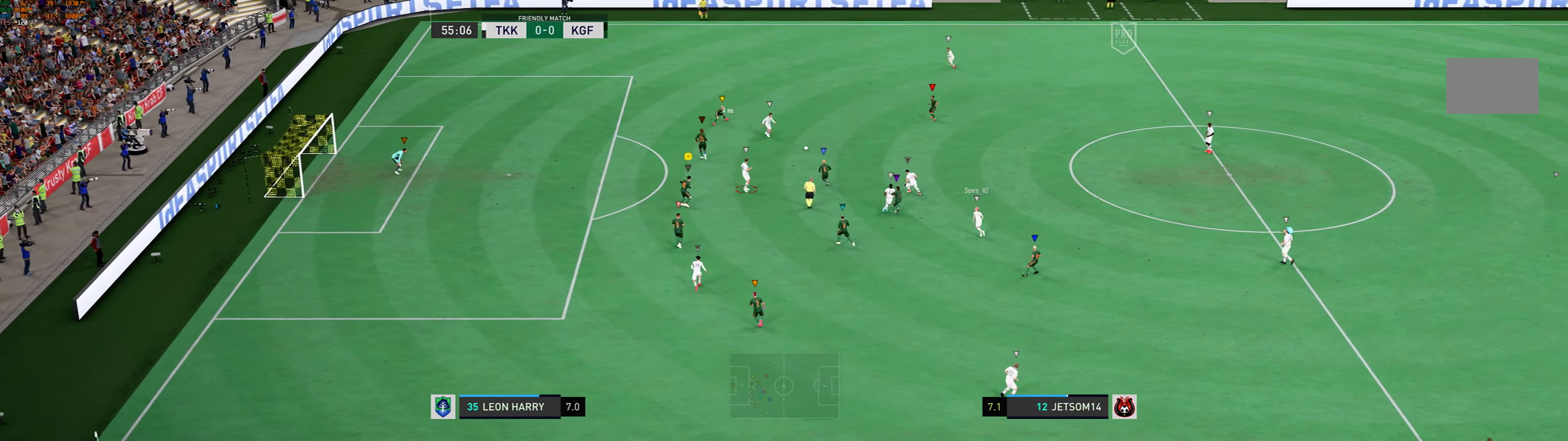
{"buttons": [], "left_stick": "up-left", "events": [[368, "left_stick", "up-left"]]}
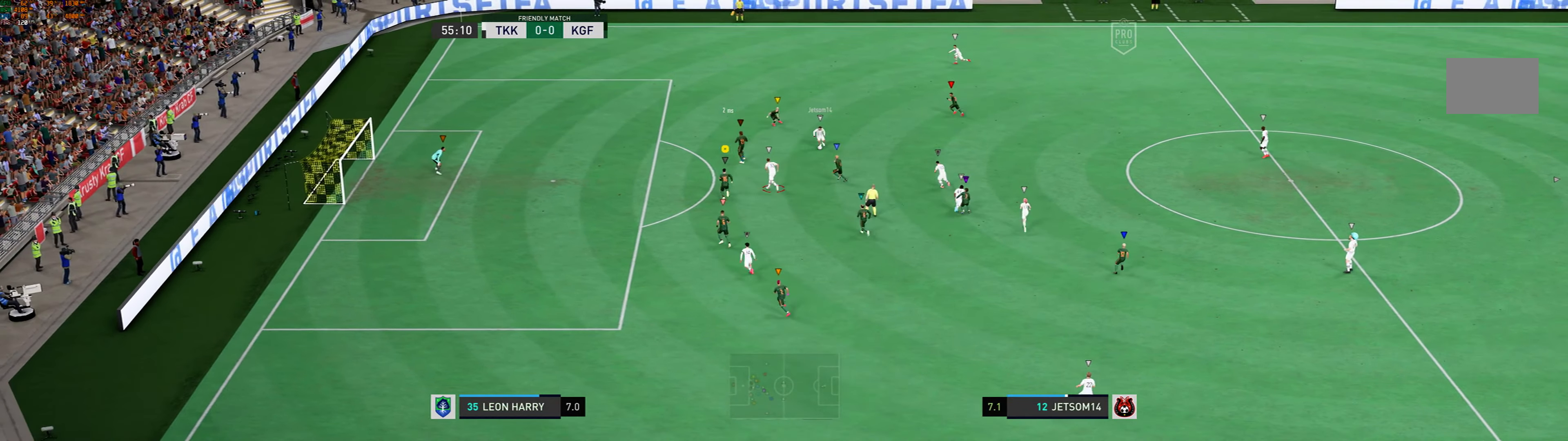
{"buttons": [], "left_stick": "up-left", "events": []}
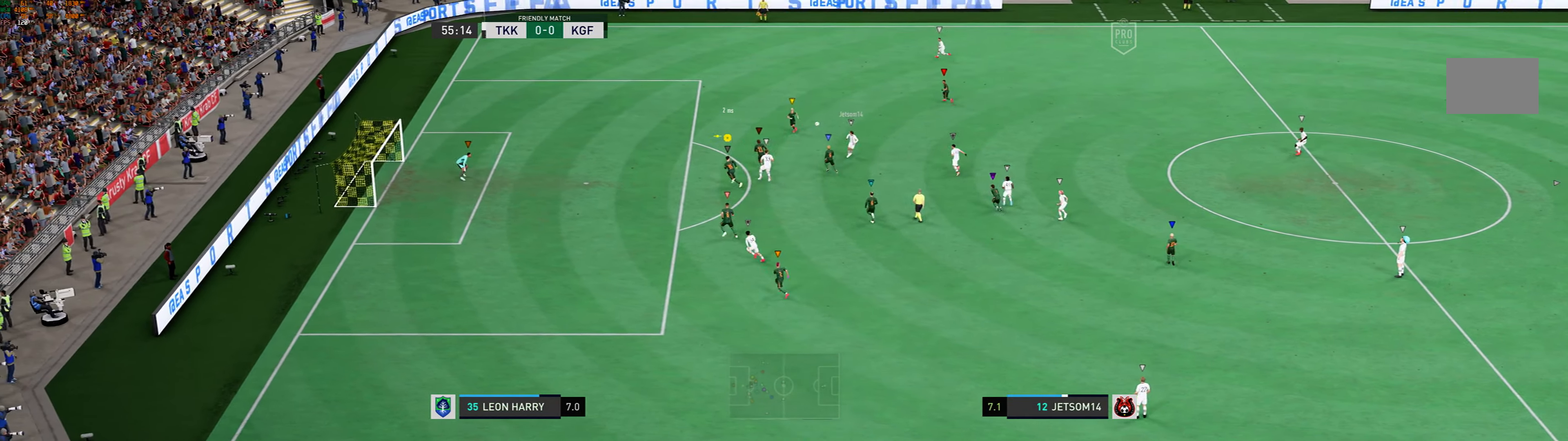
{"buttons": [], "left_stick": "left", "events": [[501, "left_stick", "left"]]}
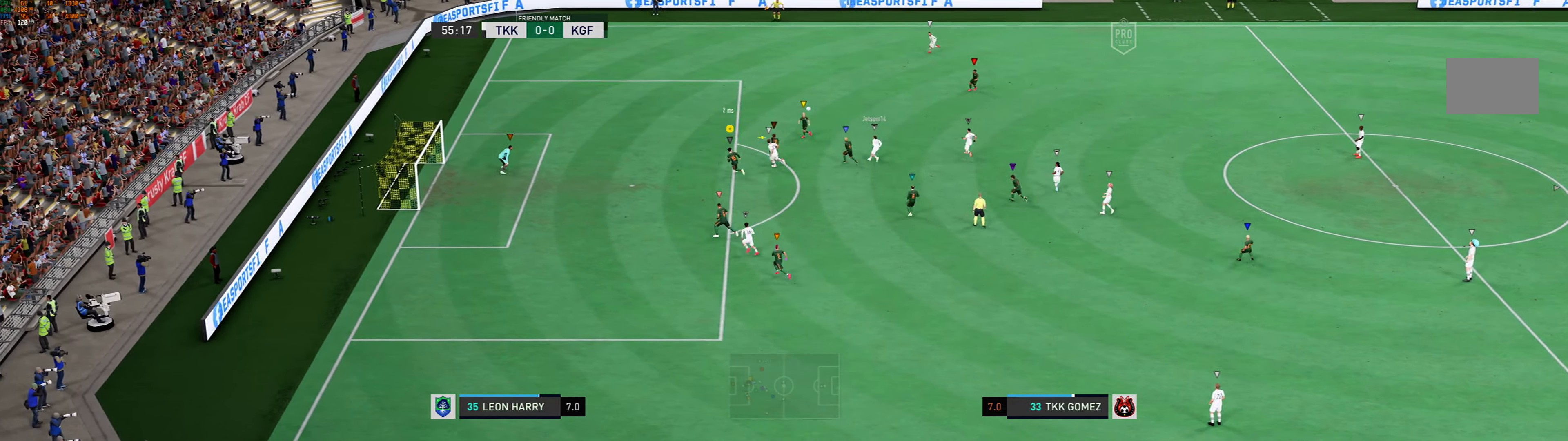
{"buttons": [], "left_stick": "down-left", "events": [[167, "left_stick", "down-left"]]}
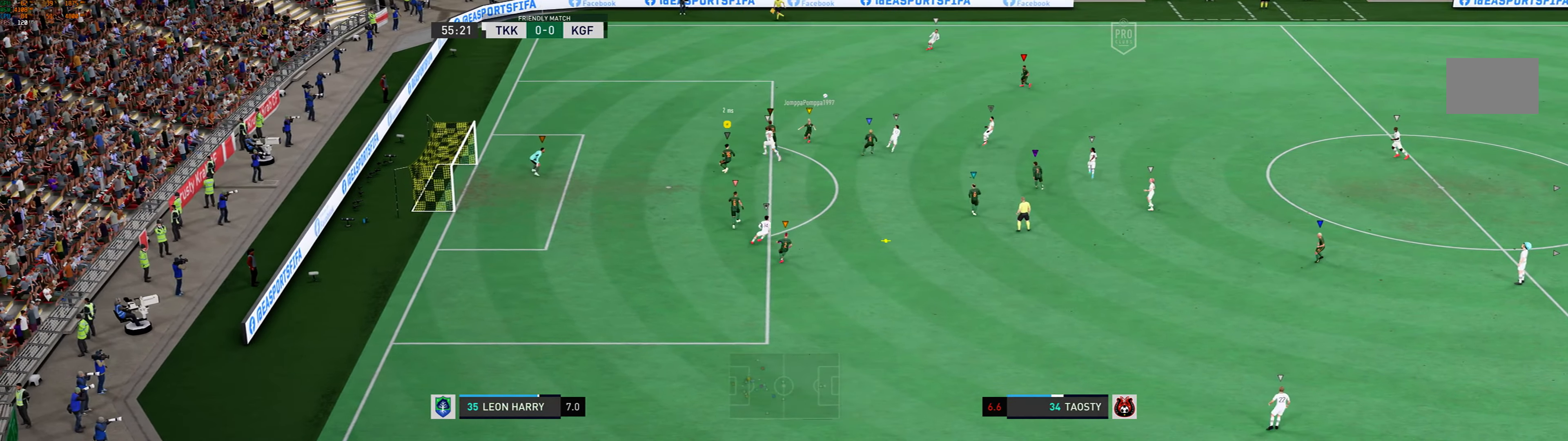
{"buttons": [], "left_stick": "down-right", "events": [[200, "left_stick", "center"], [300, "left_stick", "down-right"]]}
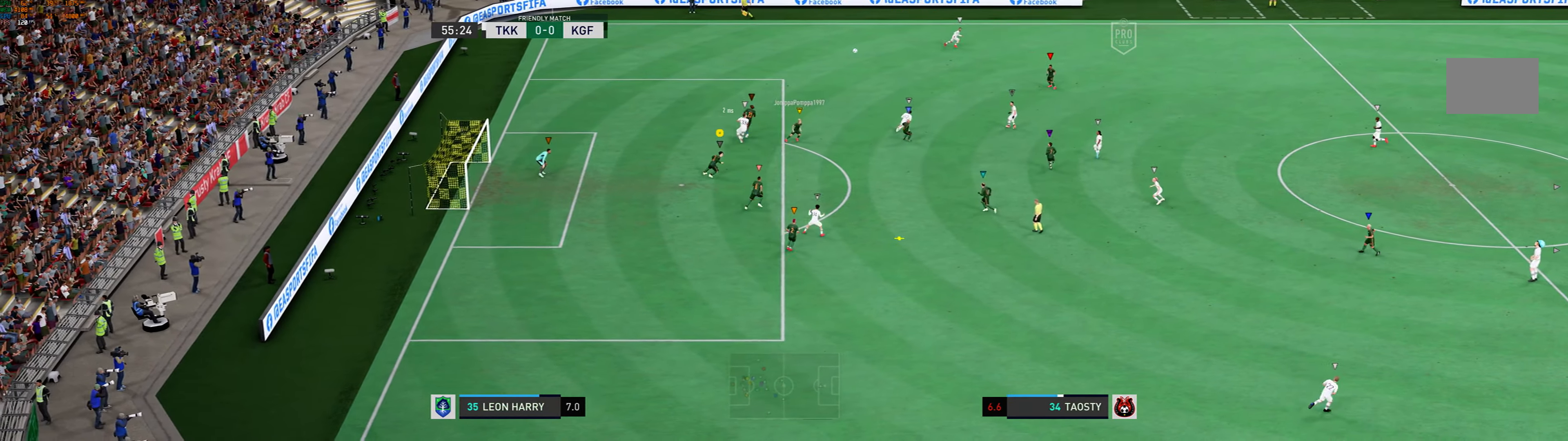
{"buttons": [], "left_stick": "down-right", "events": []}
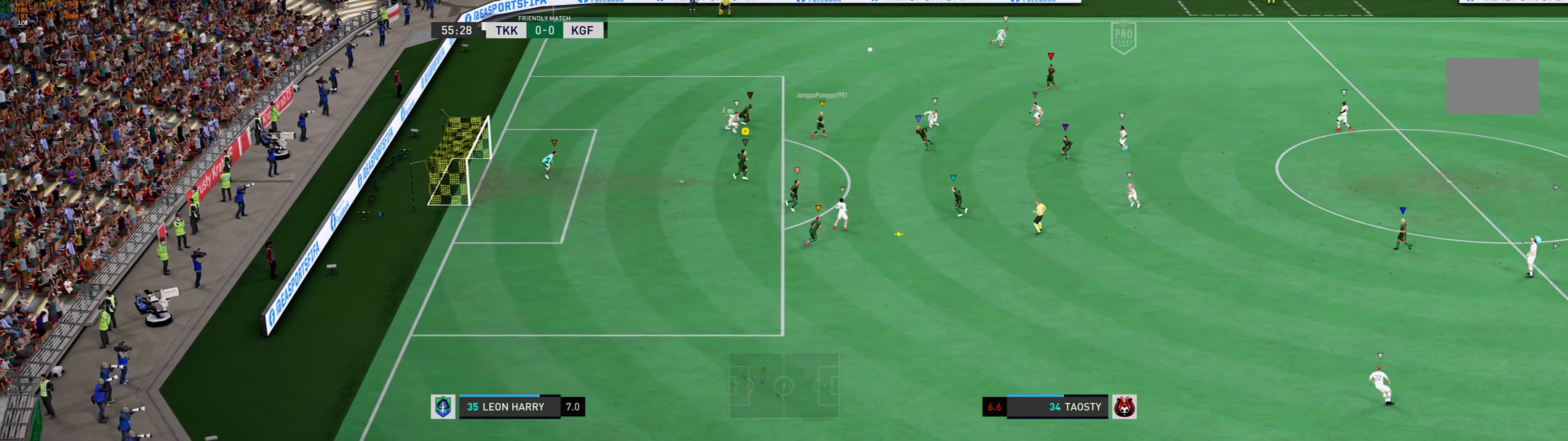
{"buttons": [], "left_stick": "center", "events": [[33, "left_stick", "center"]]}
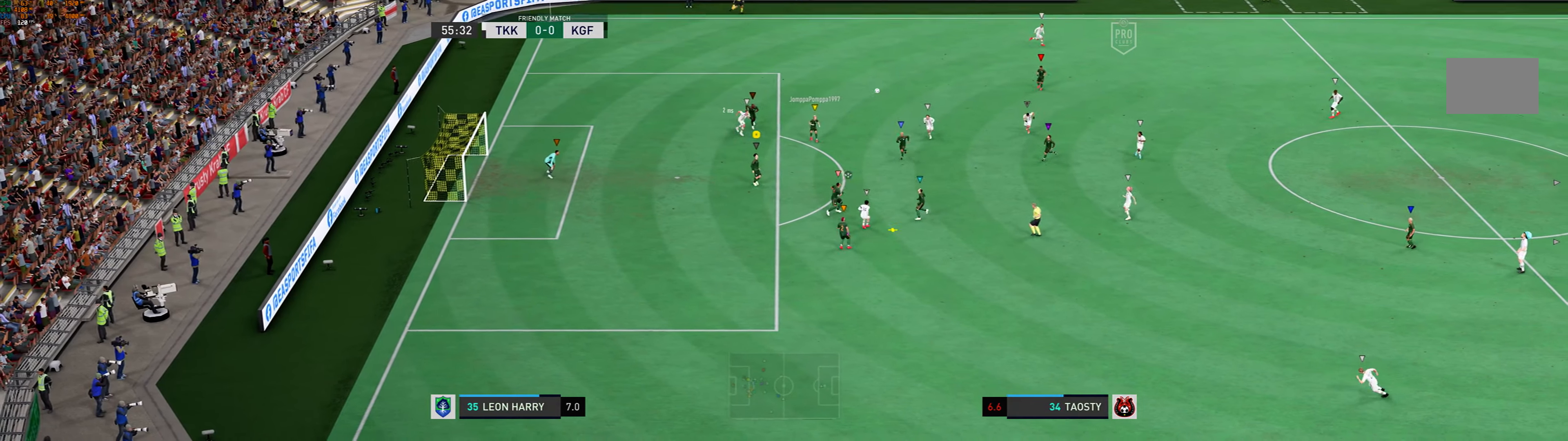
{"buttons": [], "left_stick": "down", "events": [[400, "left_stick", "down"]]}
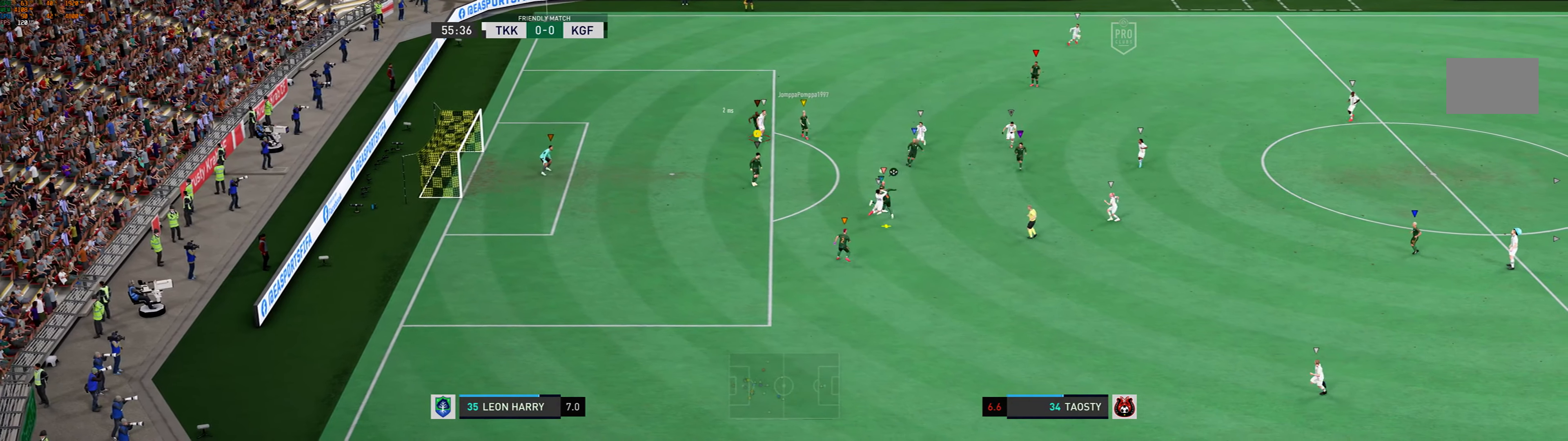
{"buttons": [], "left_stick": "down", "events": []}
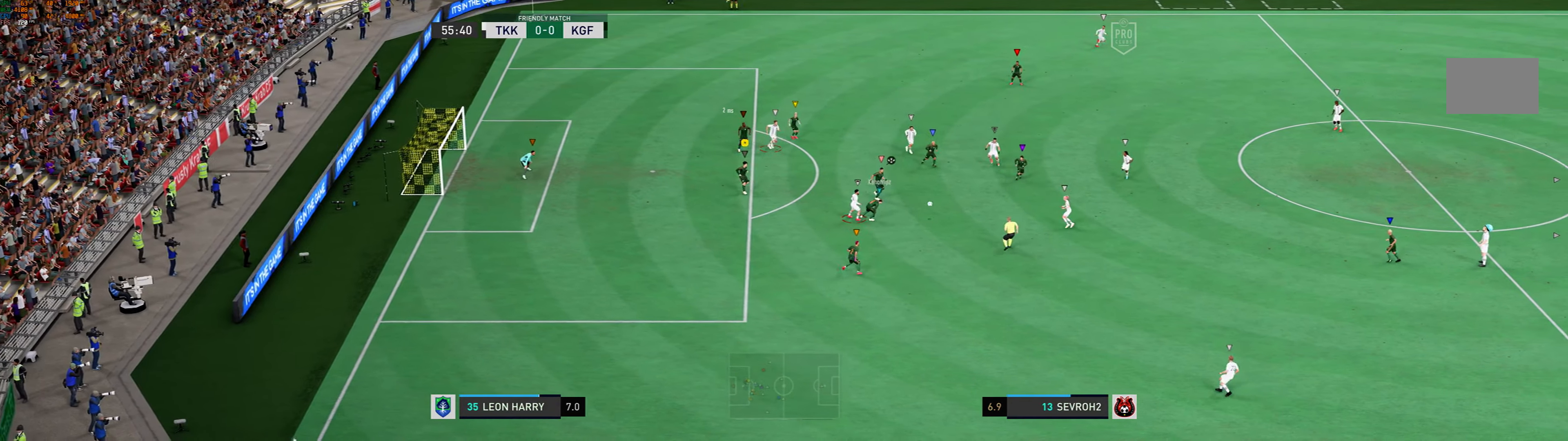
{"buttons": [], "left_stick": "down-right", "events": [[401, "left_stick", "down-right"]]}
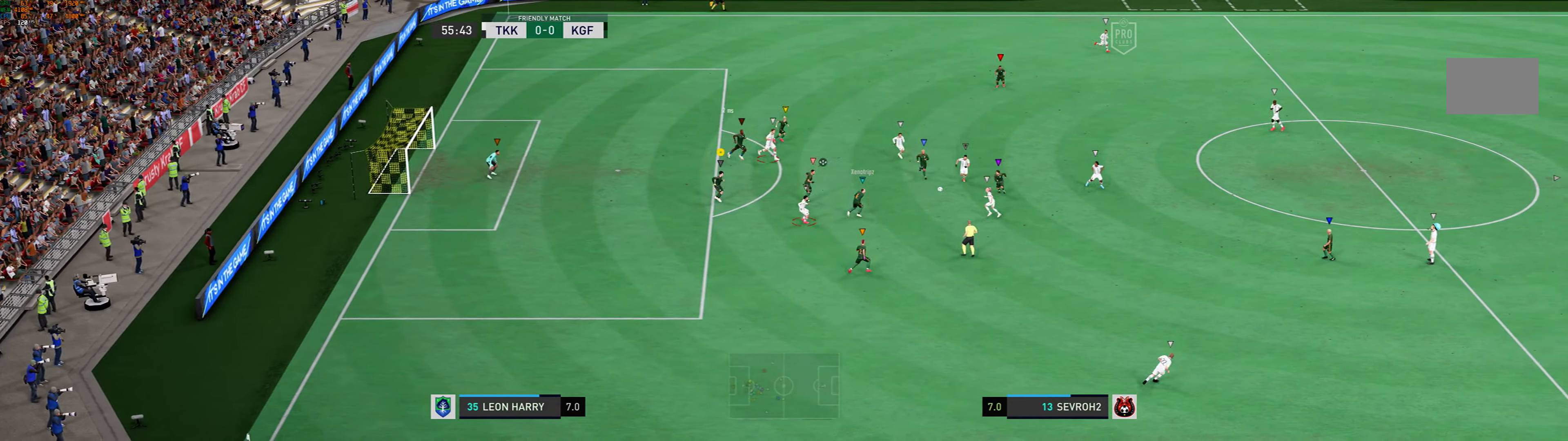
{"buttons": [], "left_stick": "down", "events": [[200, "left_stick", "down"]]}
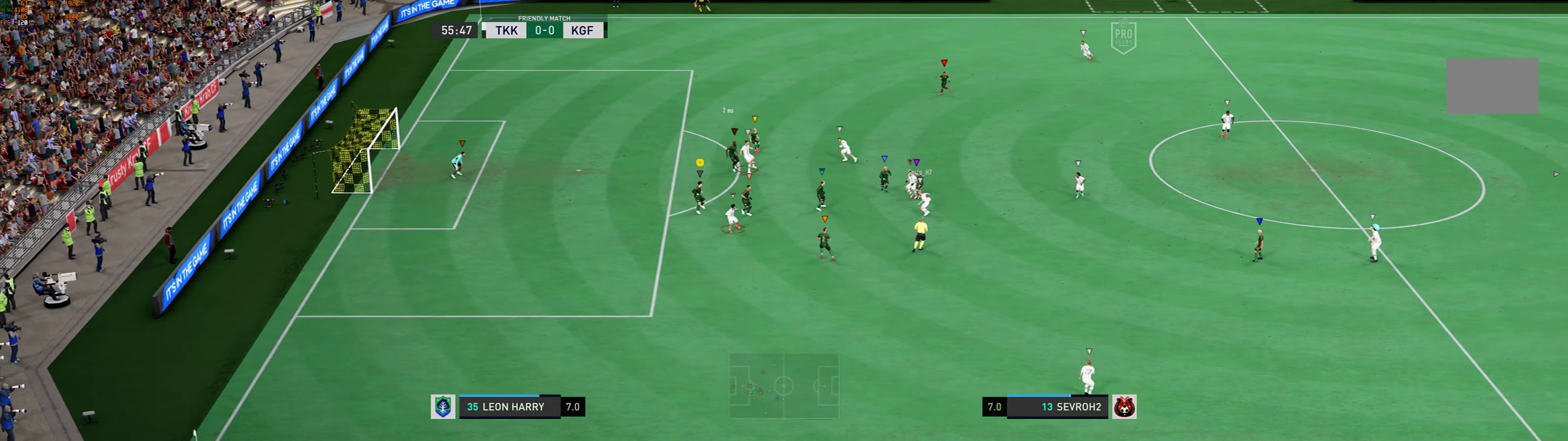
{"buttons": [], "left_stick": "up", "events": [[100, "left_stick", "center"], [434, "left_stick", "up"]]}
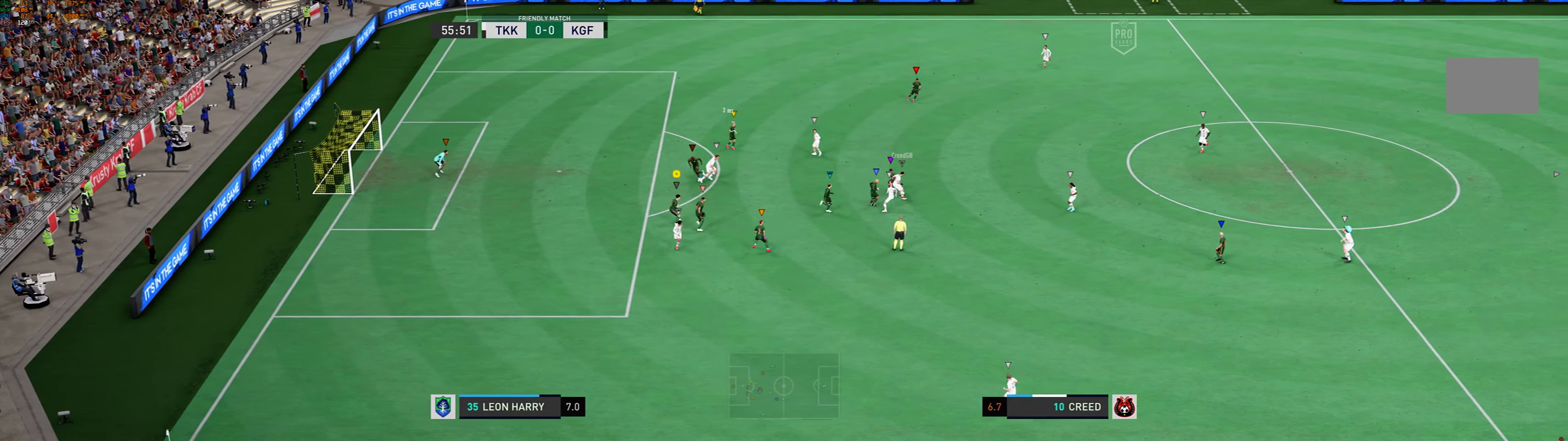
{"buttons": [], "left_stick": "up", "events": []}
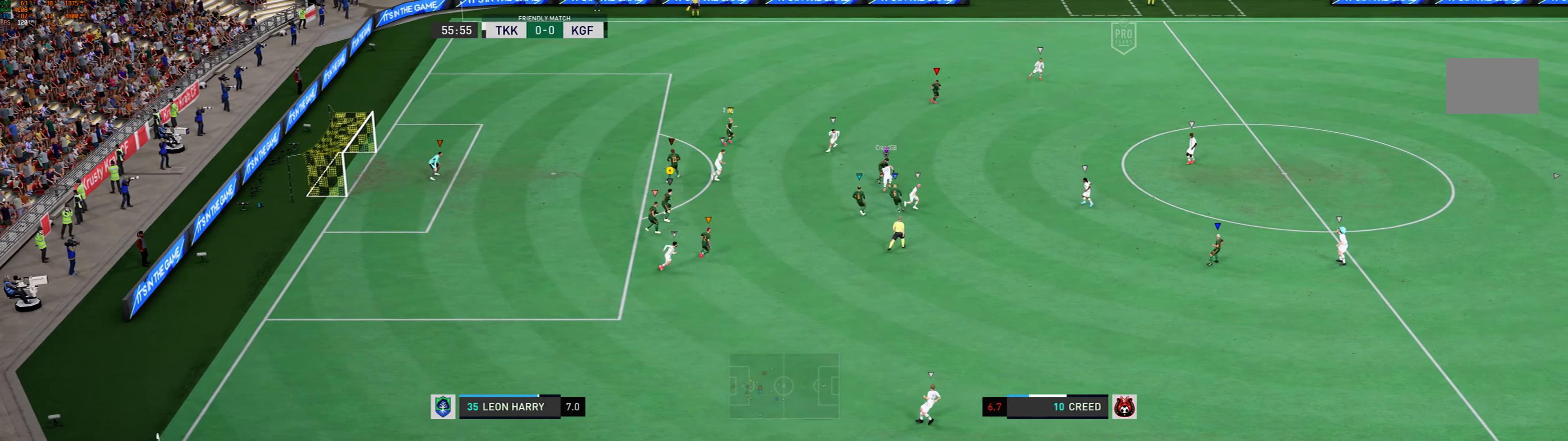
{"buttons": [], "left_stick": "up", "events": []}
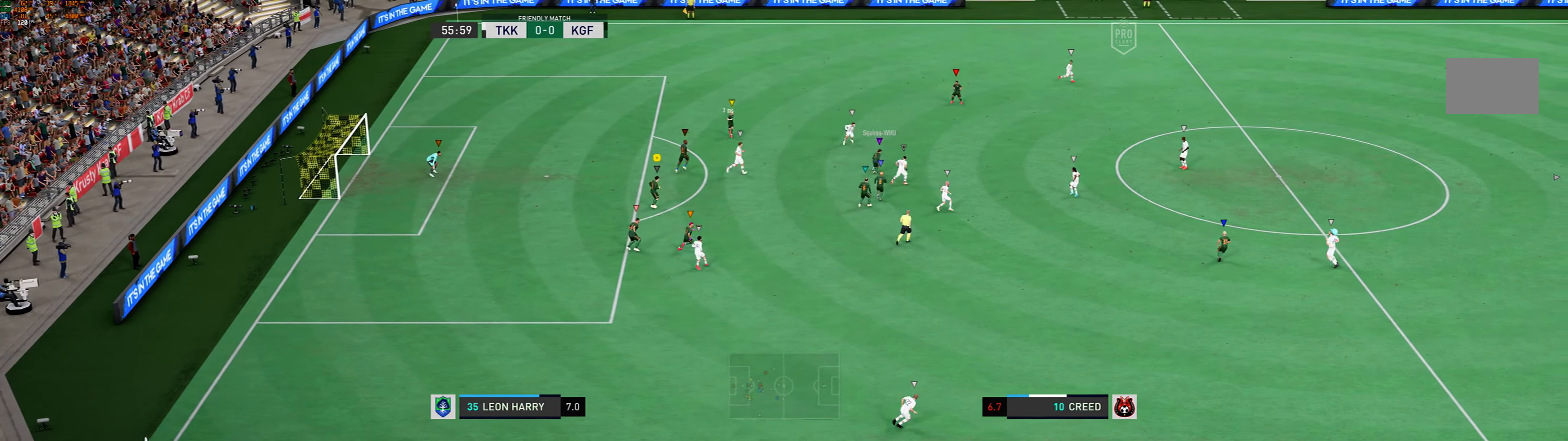
{"buttons": [], "left_stick": "center", "events": [[468, "left_stick", "center"]]}
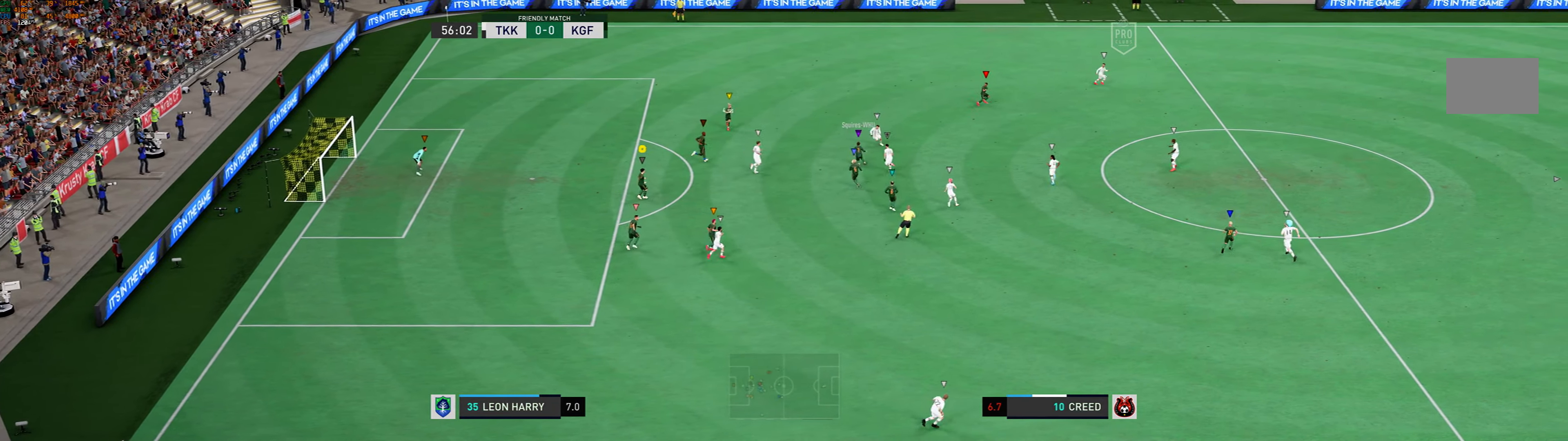
{"buttons": [], "left_stick": "up-left", "events": [[467, "left_stick", "up-left"]]}
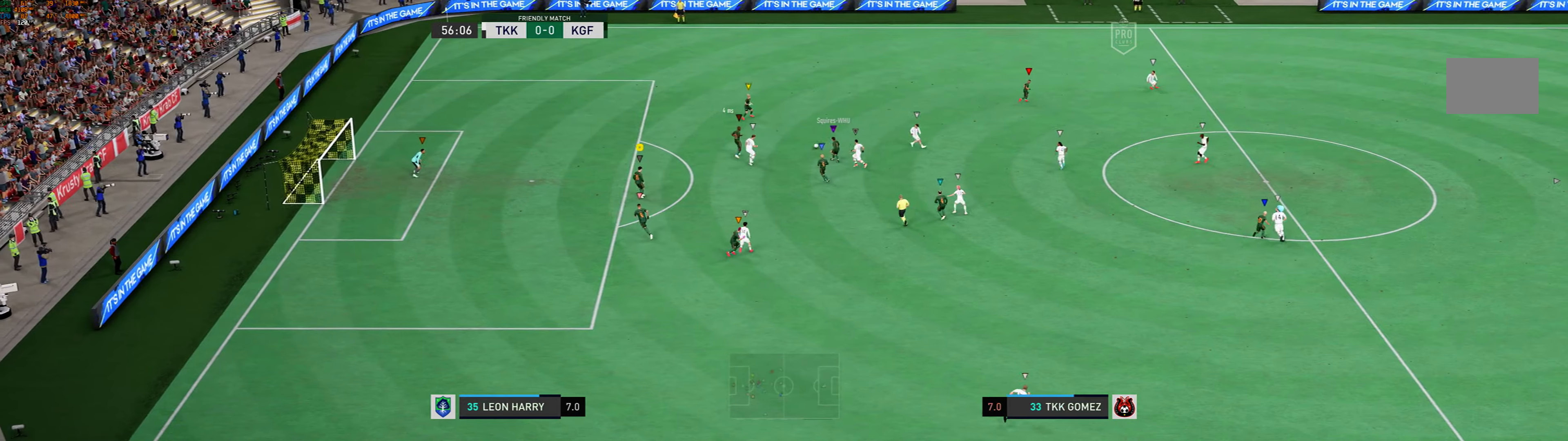
{"buttons": [], "left_stick": "up-left", "events": []}
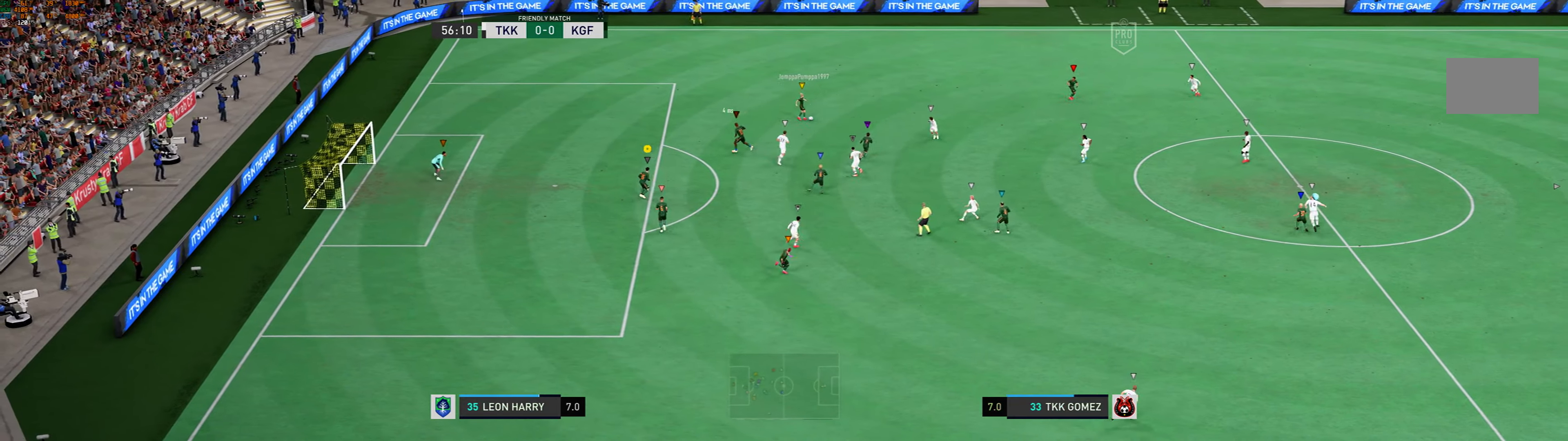
{"buttons": [], "left_stick": "up-right", "events": [[234, "left_stick", "up"], [367, "left_stick", "up-right"]]}
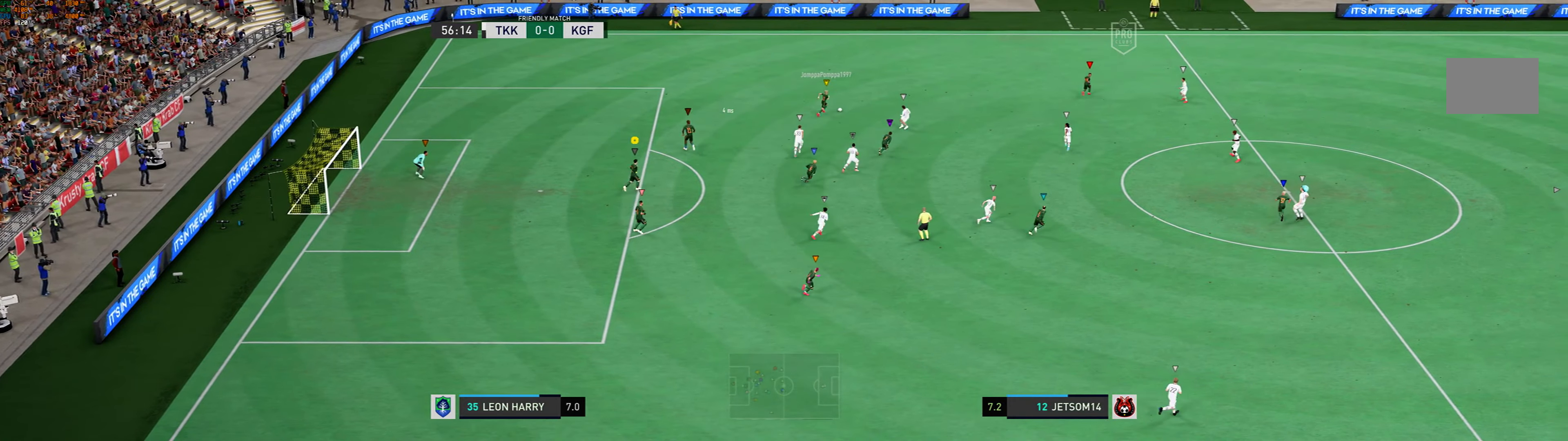
{"buttons": [], "left_stick": "right", "events": [[400, "left_stick", "right"]]}
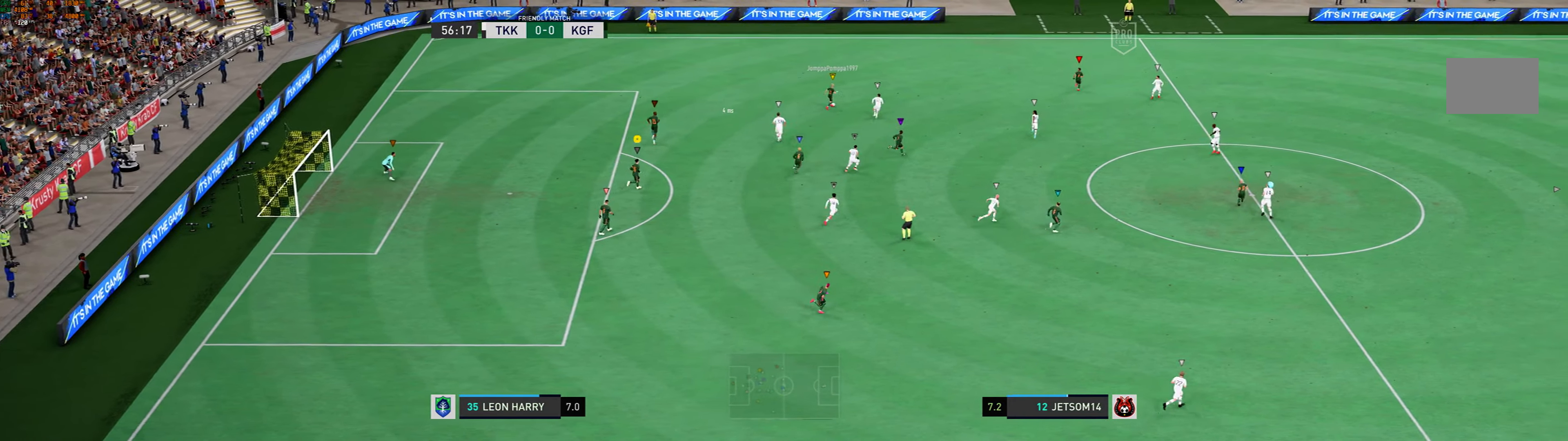
{"buttons": [], "left_stick": "right", "events": []}
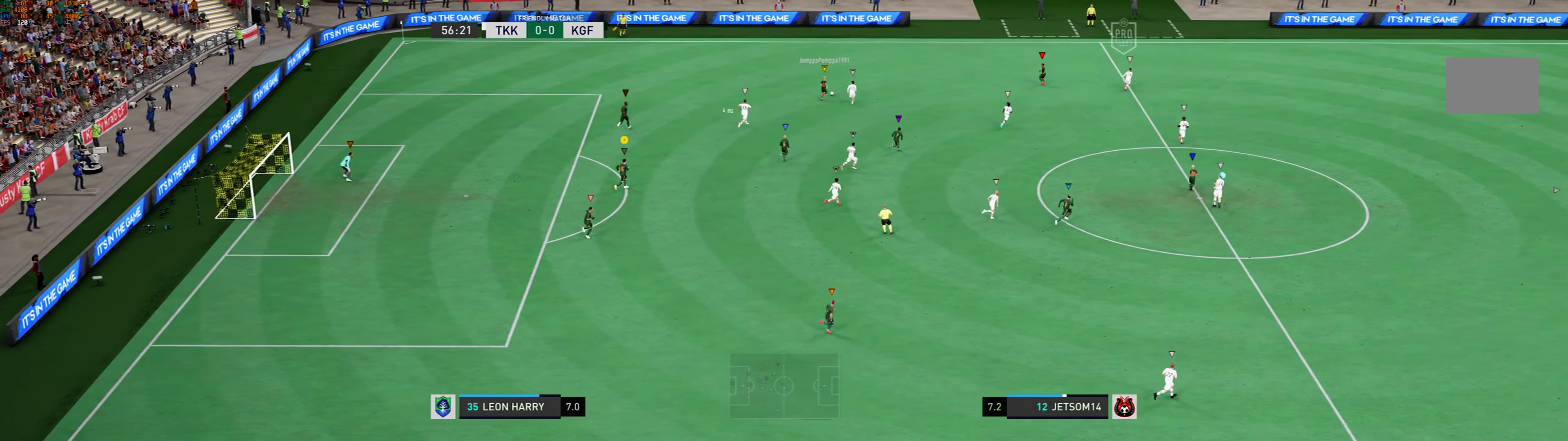
{"buttons": [], "left_stick": "center", "events": [[134, "left_stick", "up-right"], [401, "left_stick", "center"]]}
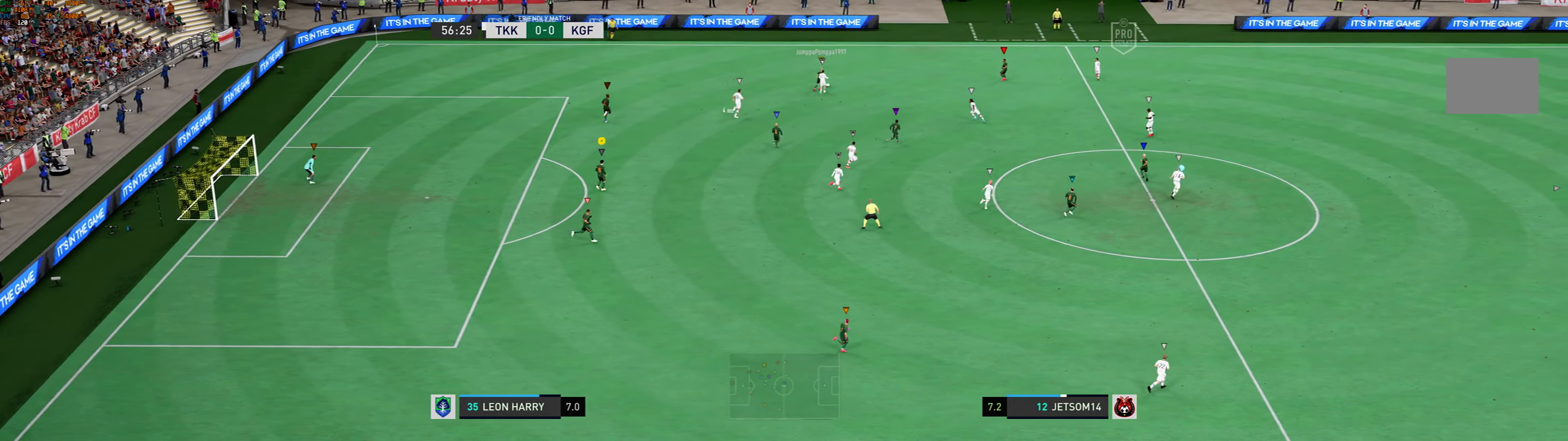
{"buttons": [], "left_stick": "right", "events": [[501, "left_stick", "right"]]}
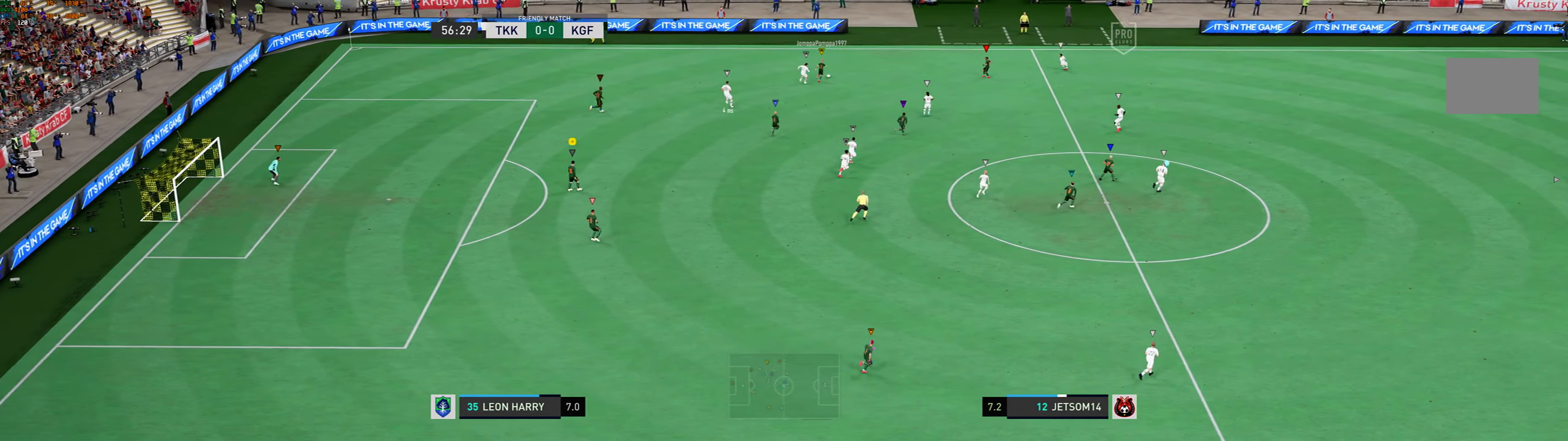
{"buttons": [], "left_stick": "right", "events": []}
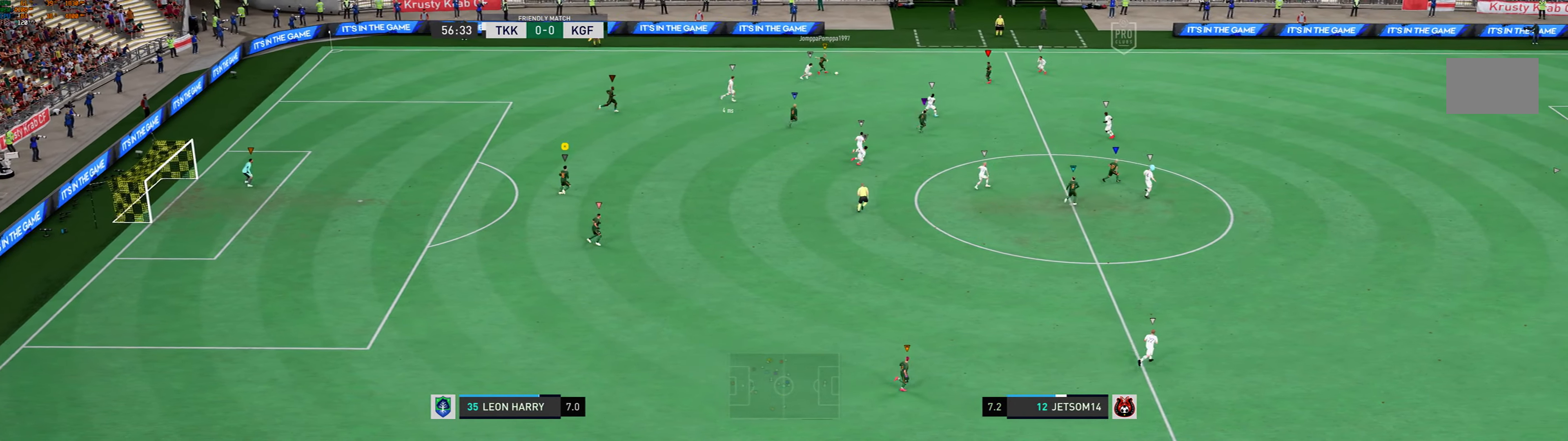
{"buttons": [], "left_stick": "right", "events": []}
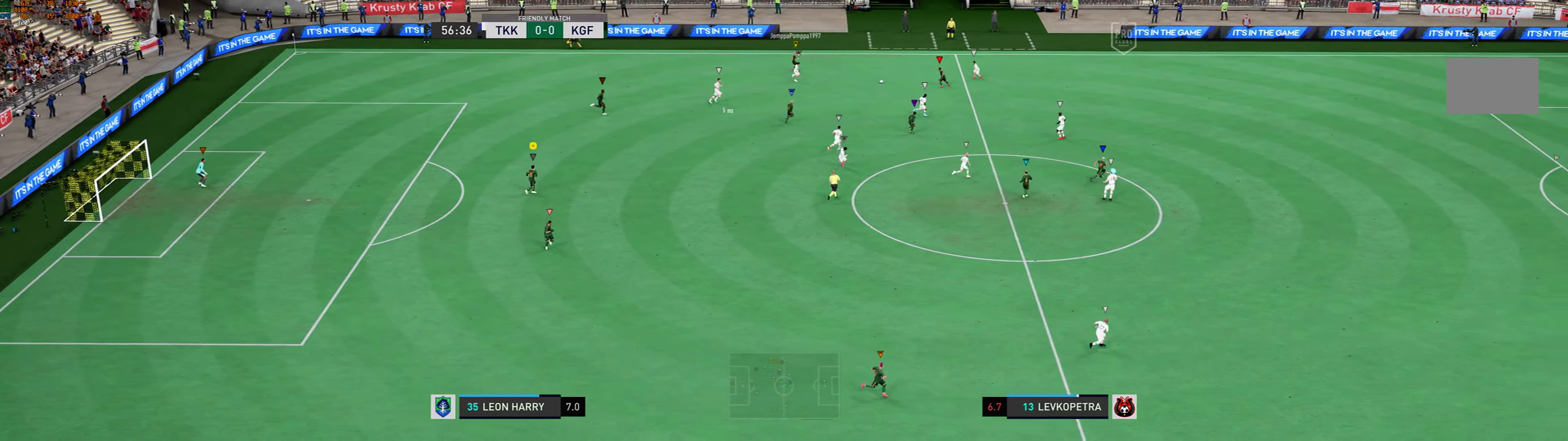
{"buttons": [], "left_stick": "right", "events": []}